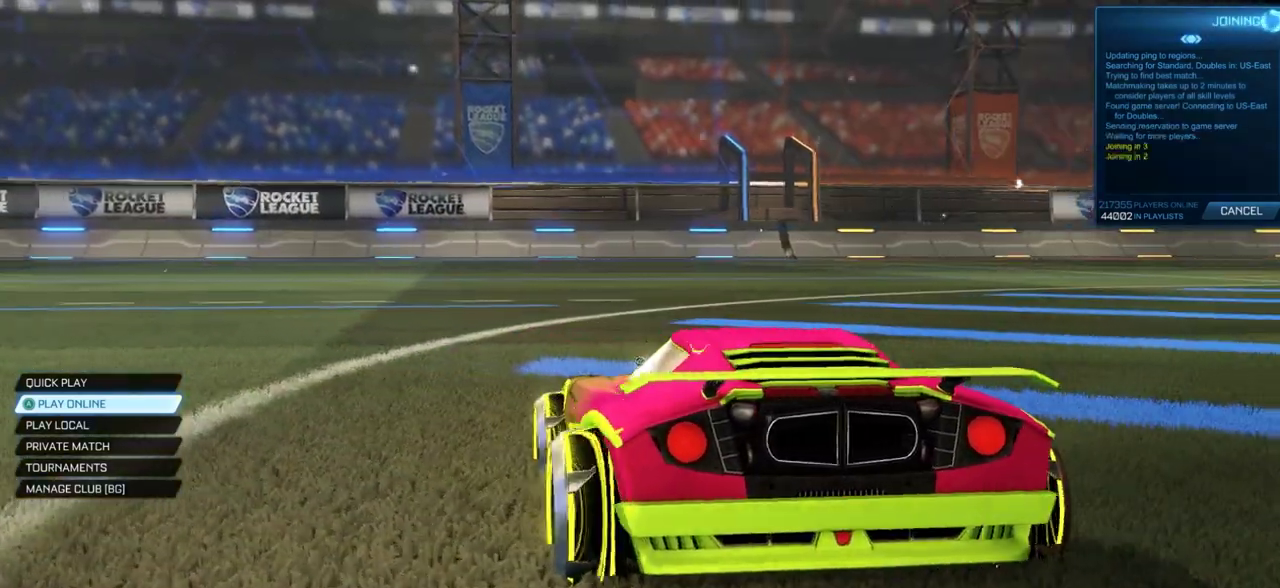
Gameplay with a controller (PlayStation layout); each line is a JSON object with the inputs held at the frame after it (dt_ms = milliseconds from this image to that frame). "events" lists button and stick changes between this image and that frame as [ms after this image, input, new state], when the widget could be followed in between.
{"dt_ms": 300, "buttons": [], "left_stick": "center", "right_stick": "right", "events": []}
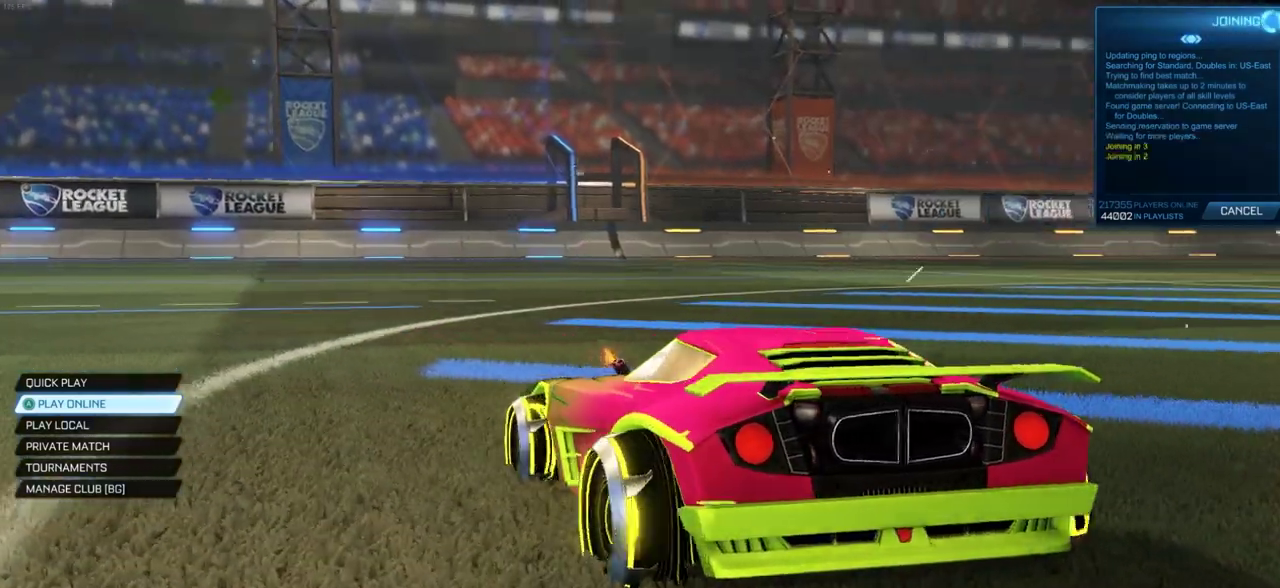
{"dt_ms": 700, "buttons": [], "left_stick": "center", "right_stick": "right", "events": [[117, "right_stick", "down-right"], [417, "right_stick", "right"]]}
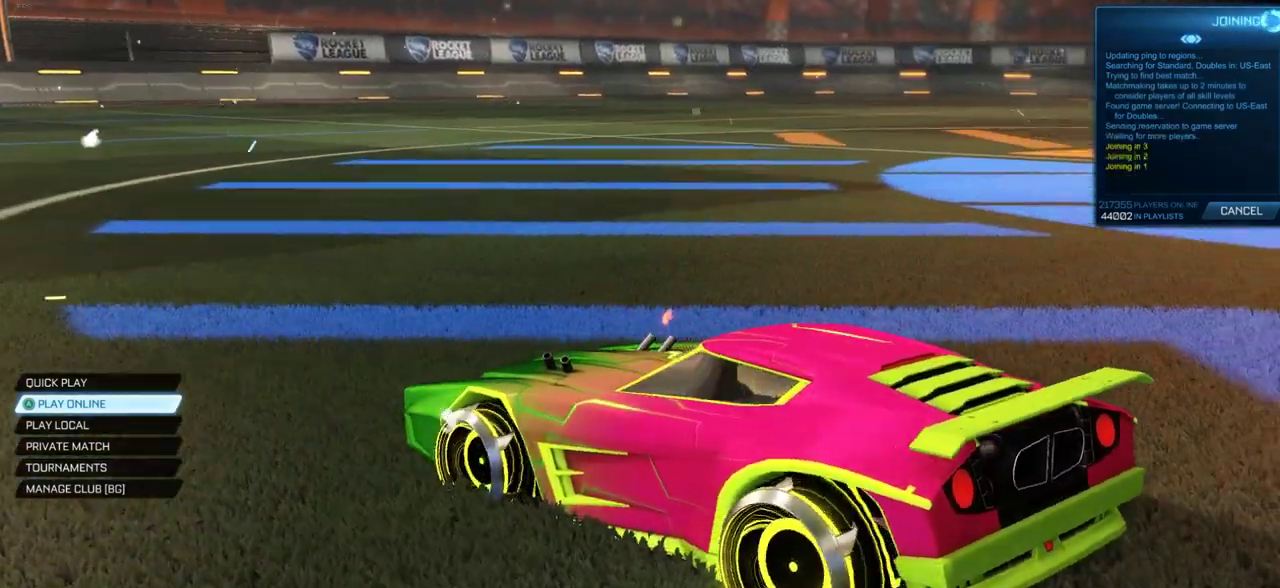
{"dt_ms": 300, "buttons": [], "left_stick": "center", "right_stick": "right", "events": []}
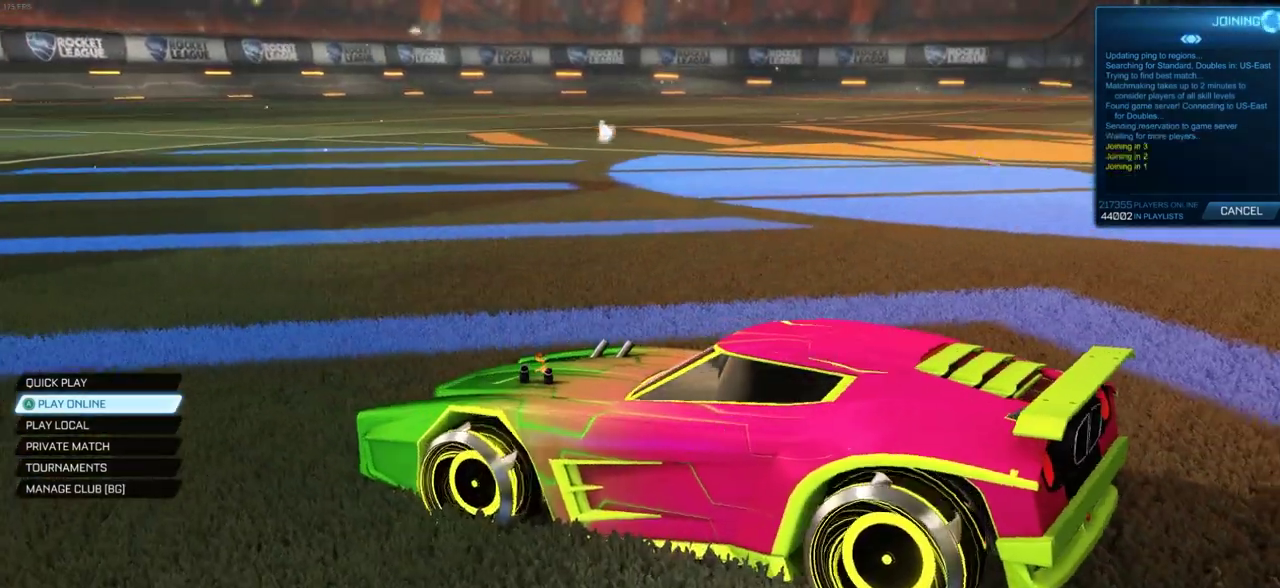
{"dt_ms": 700, "buttons": [], "left_stick": "center", "right_stick": "center", "events": [[467, "right_stick", "center"]]}